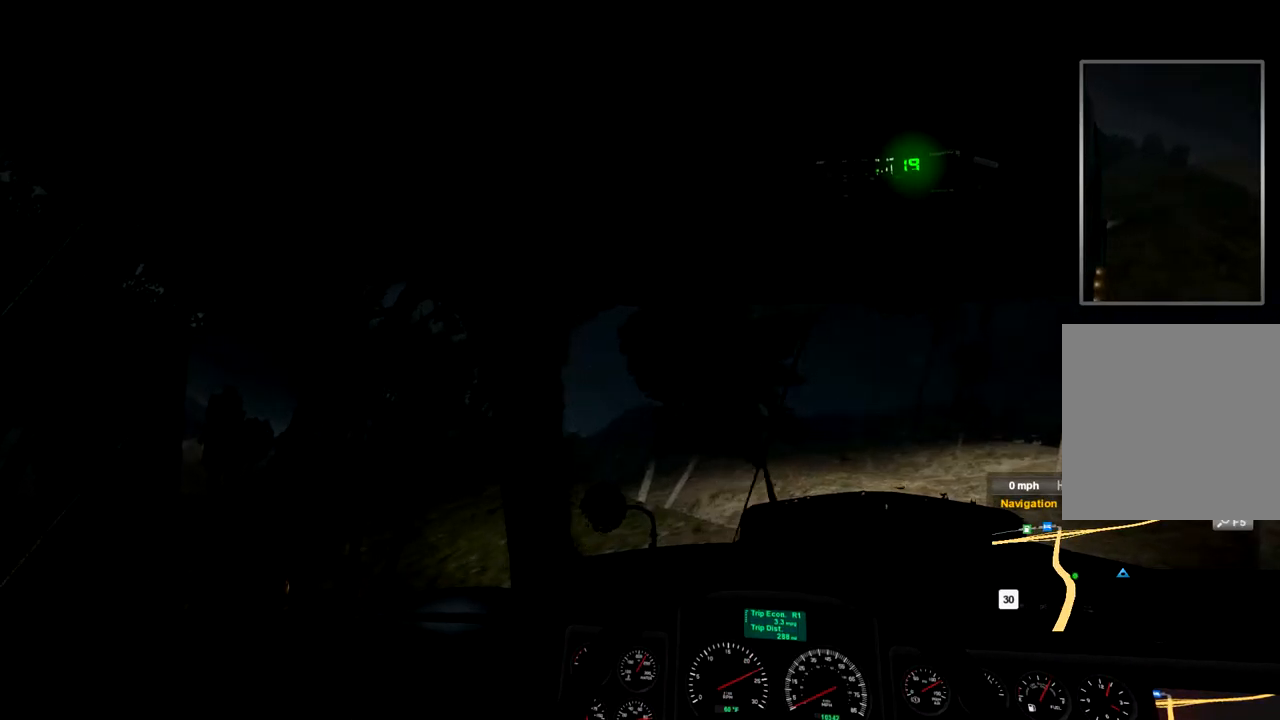
Gameplay with a controller (Xbox layout); each line is a JSON object with the inputs held at the frame after it. "events" lists button and stick changes between this image and that frame as [ms after this image, input, new state], when the widget could be followed in between. Not read: X.
{"buttons": ["R2"], "left_stick": "left", "right_stick": "center", "events": [[333, "left_stick", "left"]]}
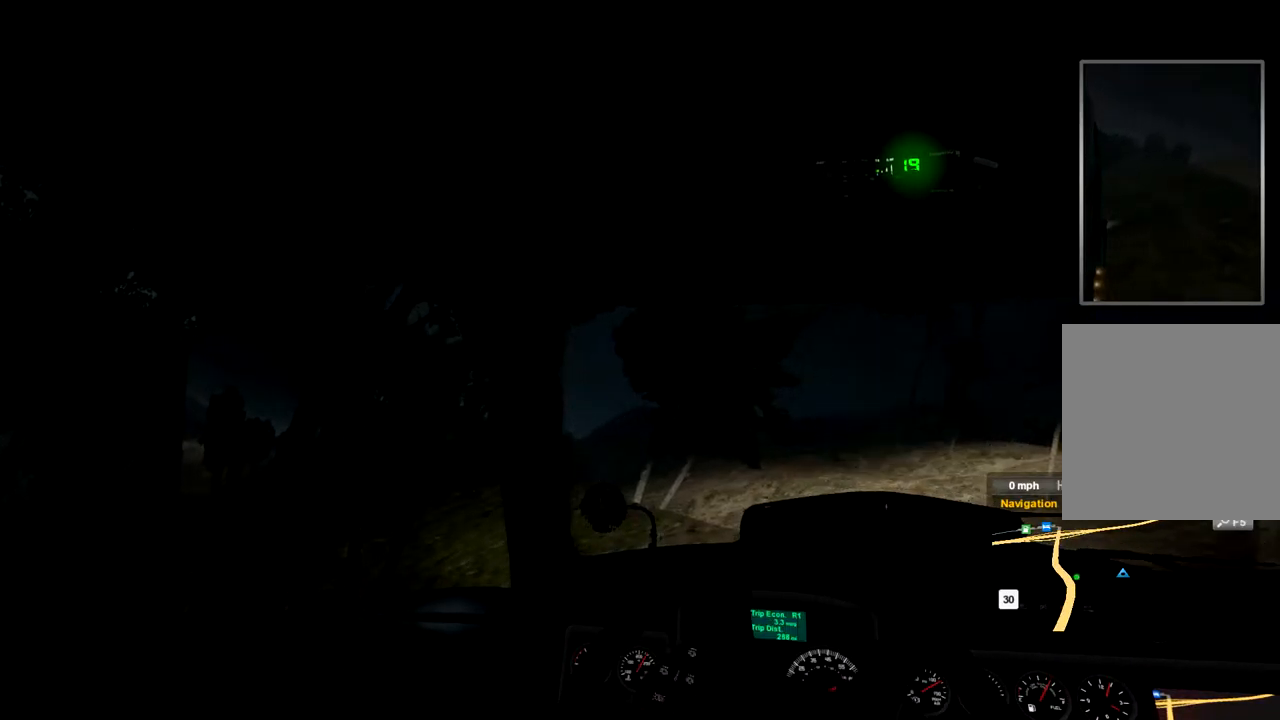
{"buttons": ["R2"], "left_stick": "left", "right_stick": "center", "events": [[33, "R2", "up"], [366, "R2", "down"]]}
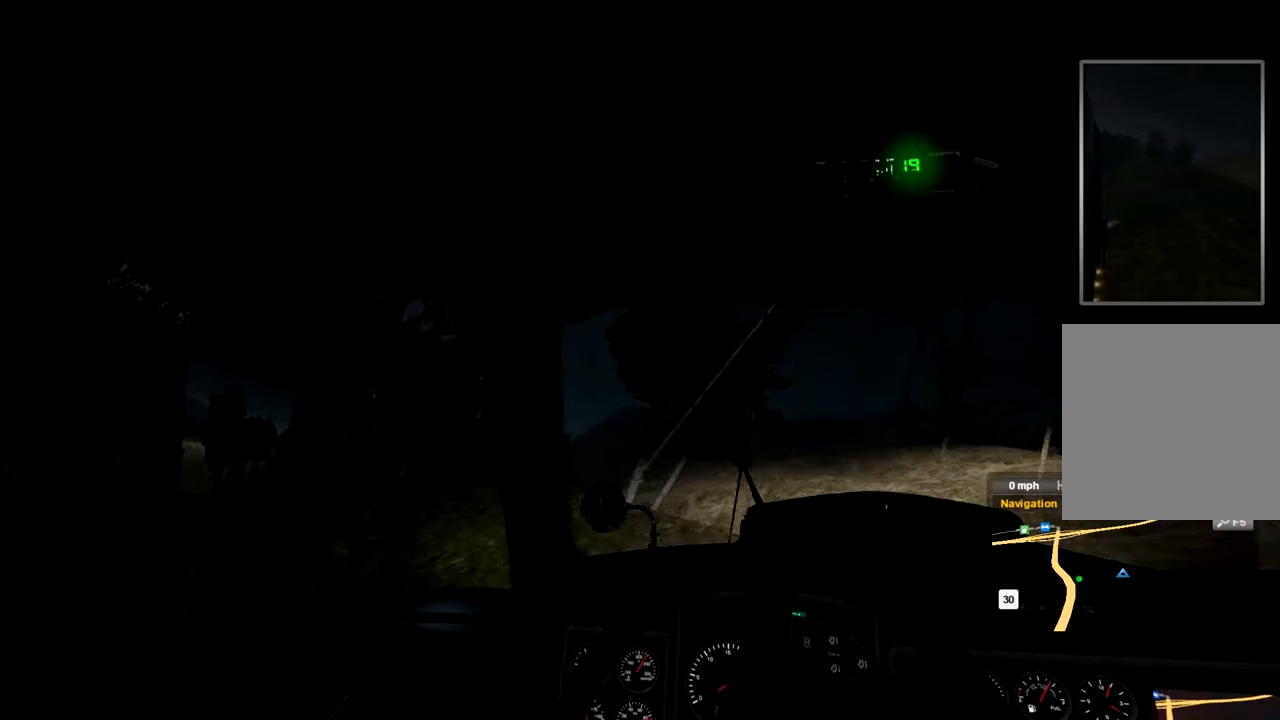
{"buttons": ["R2"], "left_stick": "left", "right_stick": "center", "events": []}
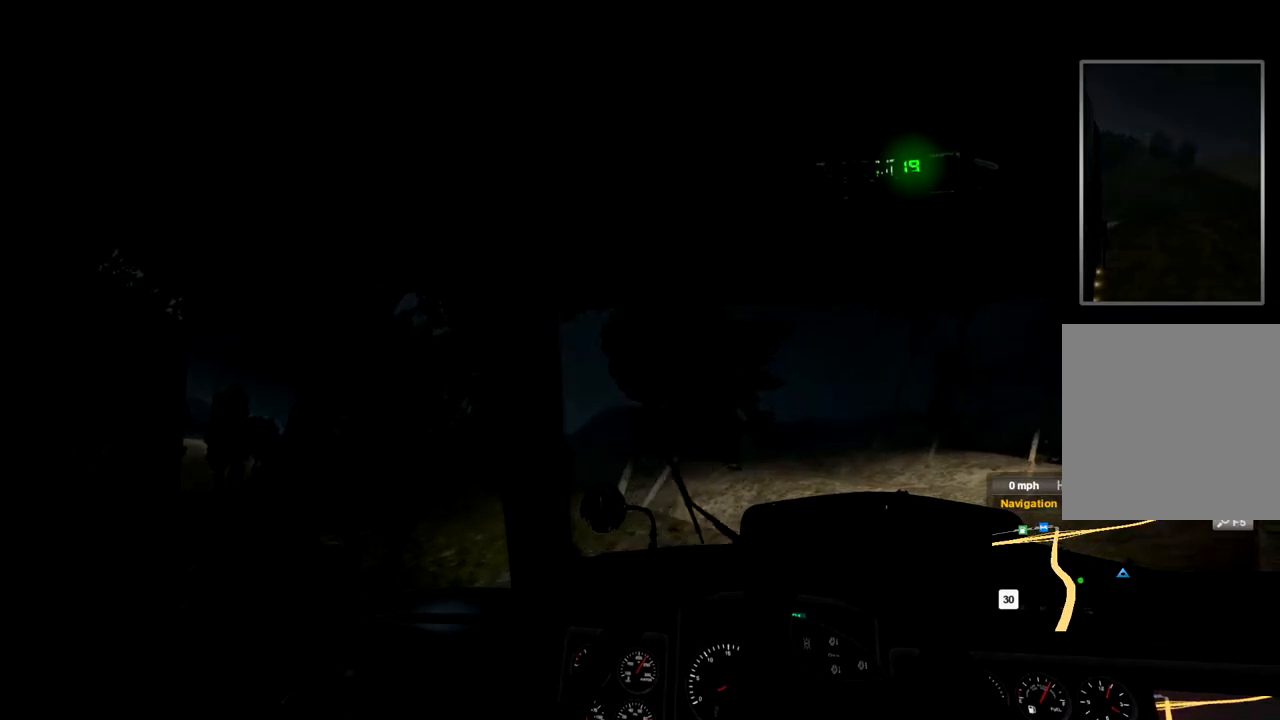
{"buttons": ["R2"], "left_stick": "left", "right_stick": "center", "events": []}
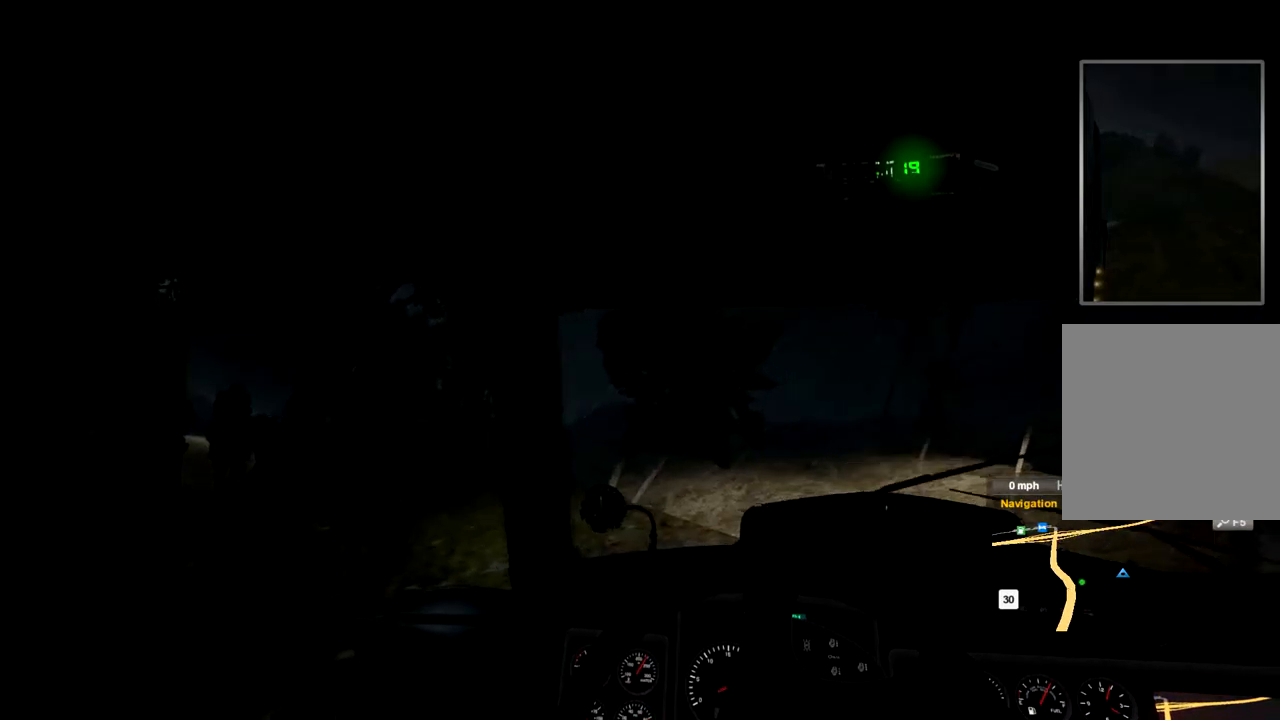
{"buttons": ["R2"], "left_stick": "left", "right_stick": "center", "events": []}
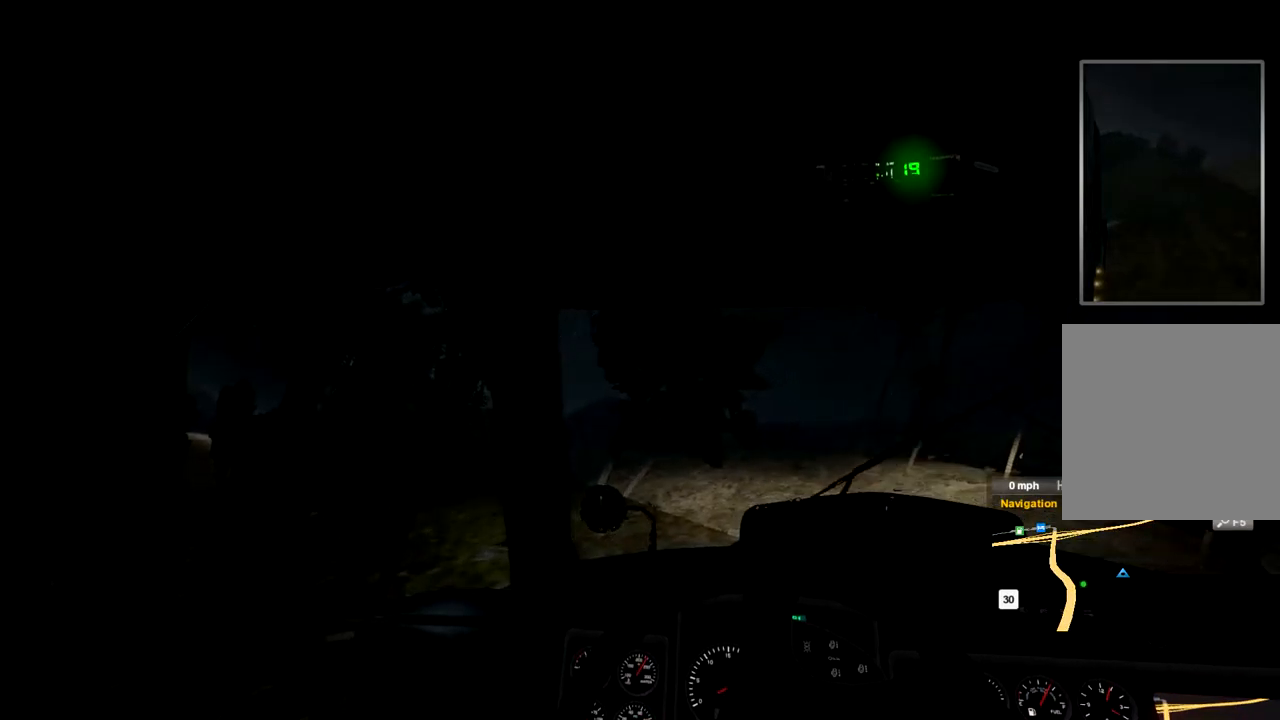
{"buttons": [], "left_stick": "left", "right_stick": "center", "events": [[333, "R2", "up"]]}
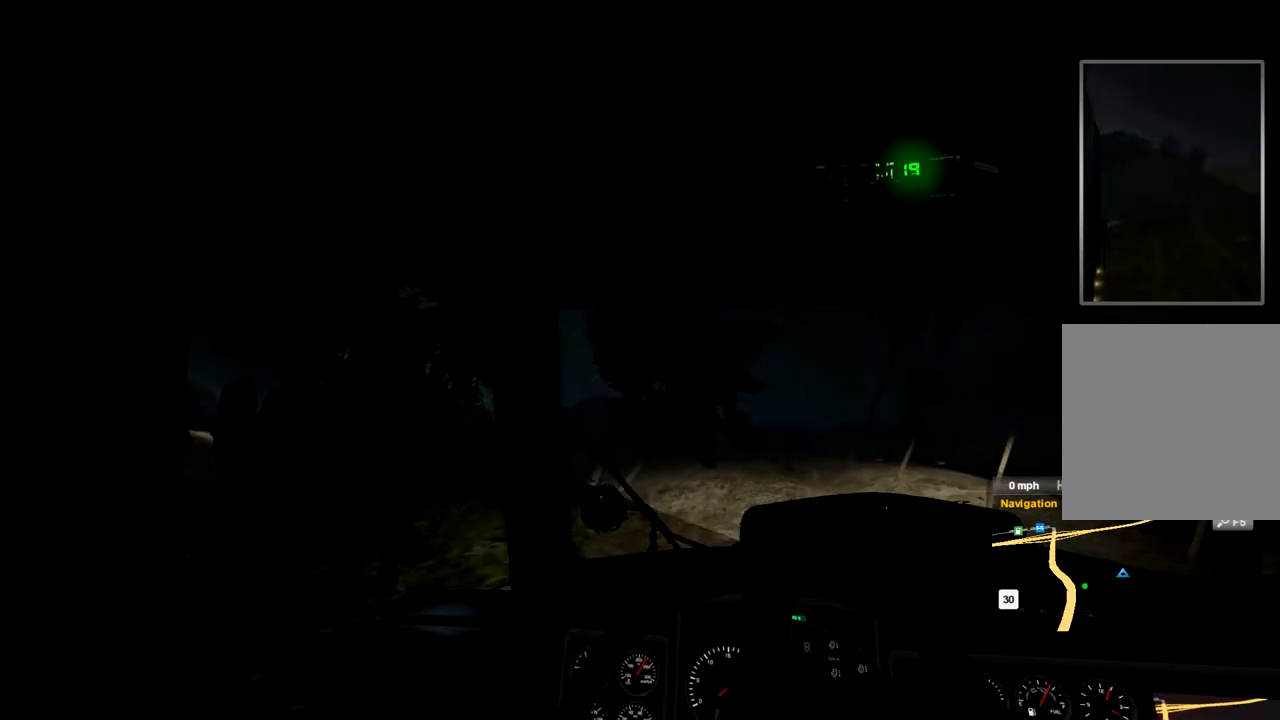
{"buttons": ["R2"], "left_stick": "left", "right_stick": "center", "events": [[100, "R2", "down"]]}
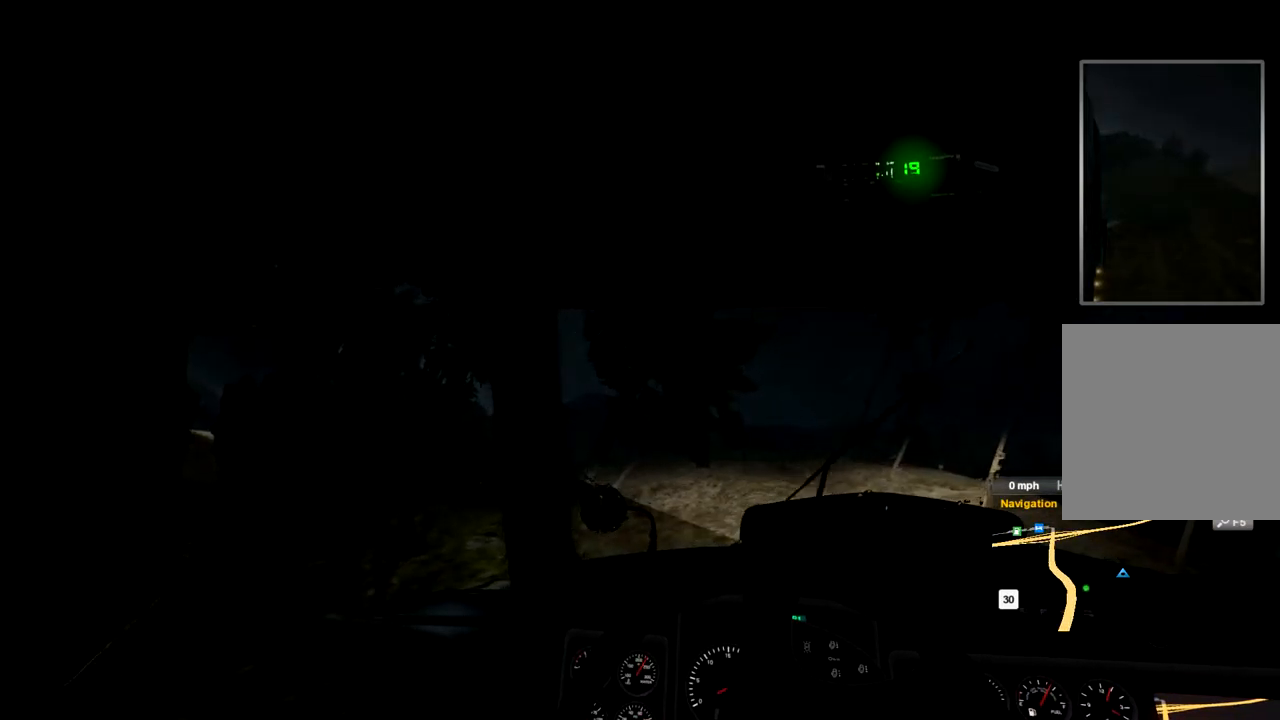
{"buttons": ["R2"], "left_stick": "left", "right_stick": "center", "events": []}
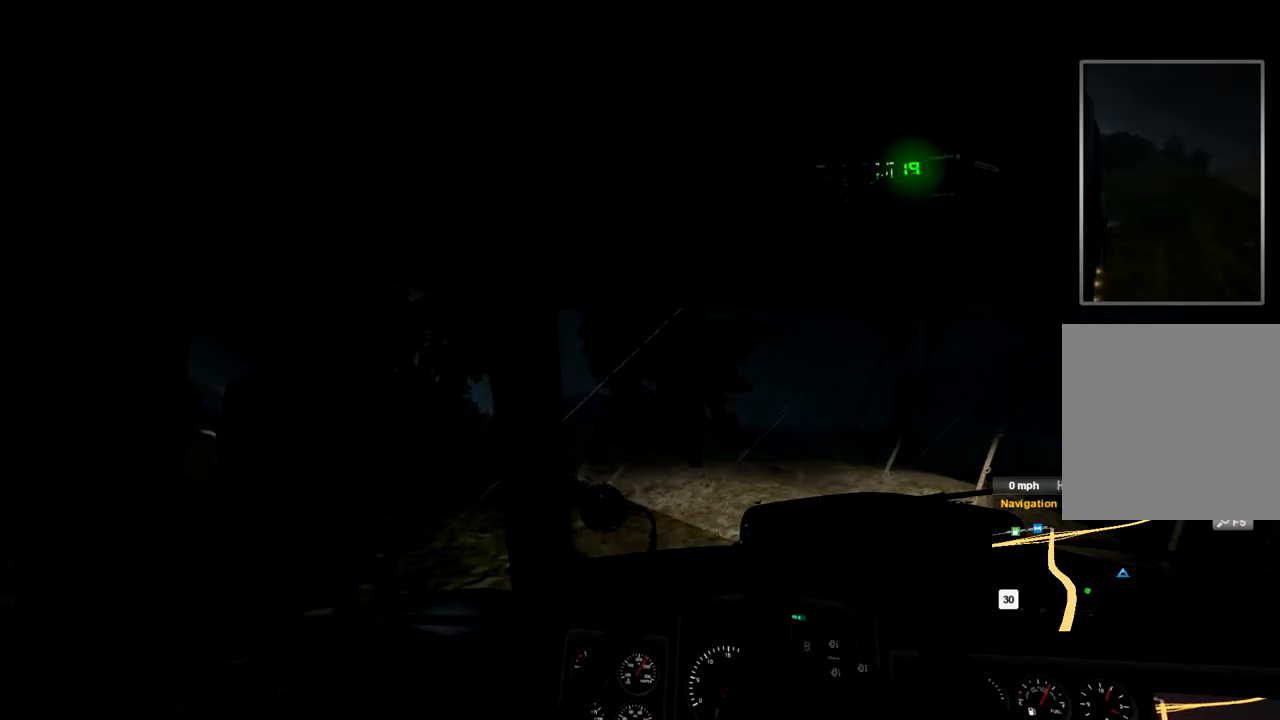
{"buttons": ["R2"], "left_stick": "left", "right_stick": "center", "events": []}
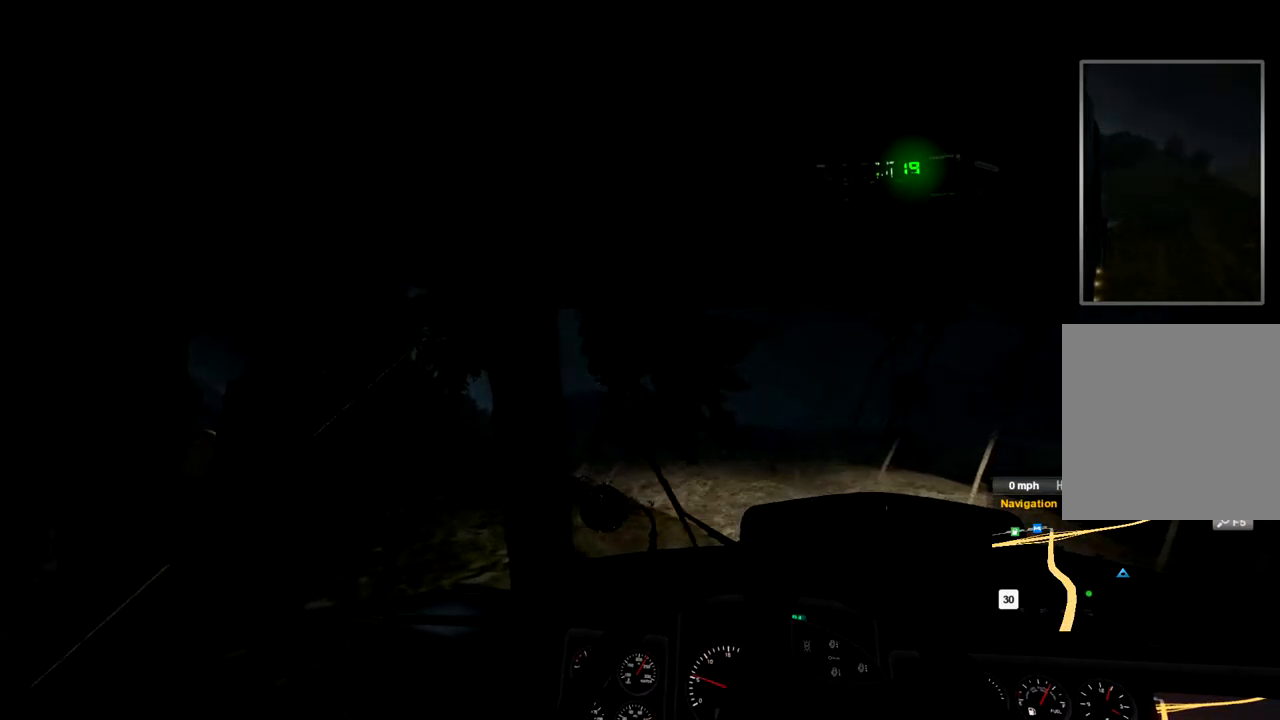
{"buttons": ["R2"], "left_stick": "left", "right_stick": "center", "events": []}
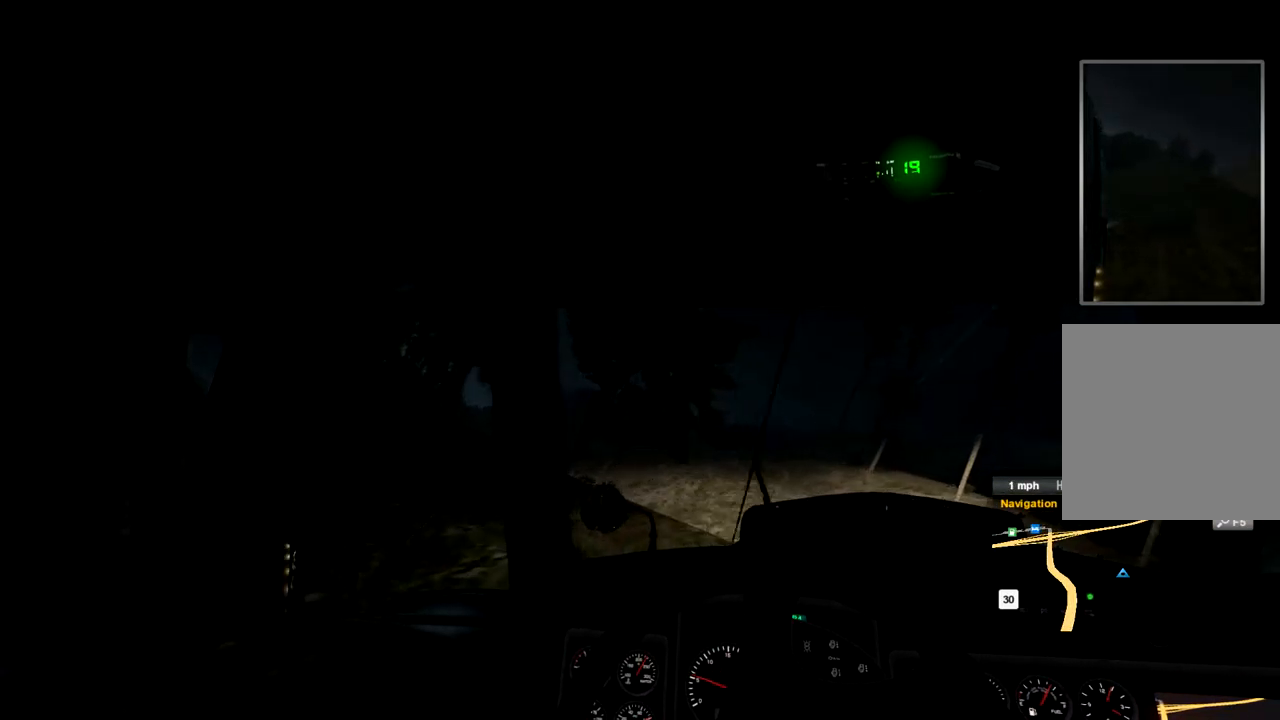
{"buttons": ["R2"], "left_stick": "down-left", "right_stick": "center", "events": [[300, "left_stick", "down-left"]]}
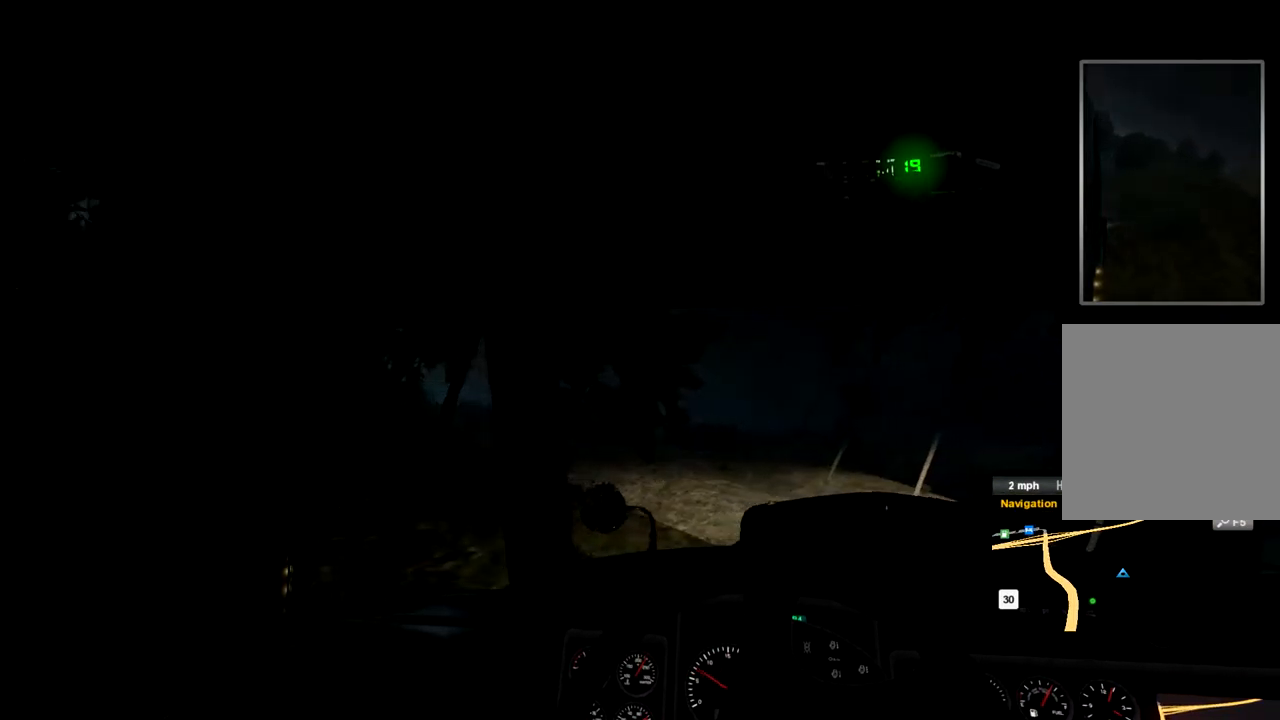
{"buttons": ["R2"], "left_stick": "down-left", "right_stick": "center", "events": []}
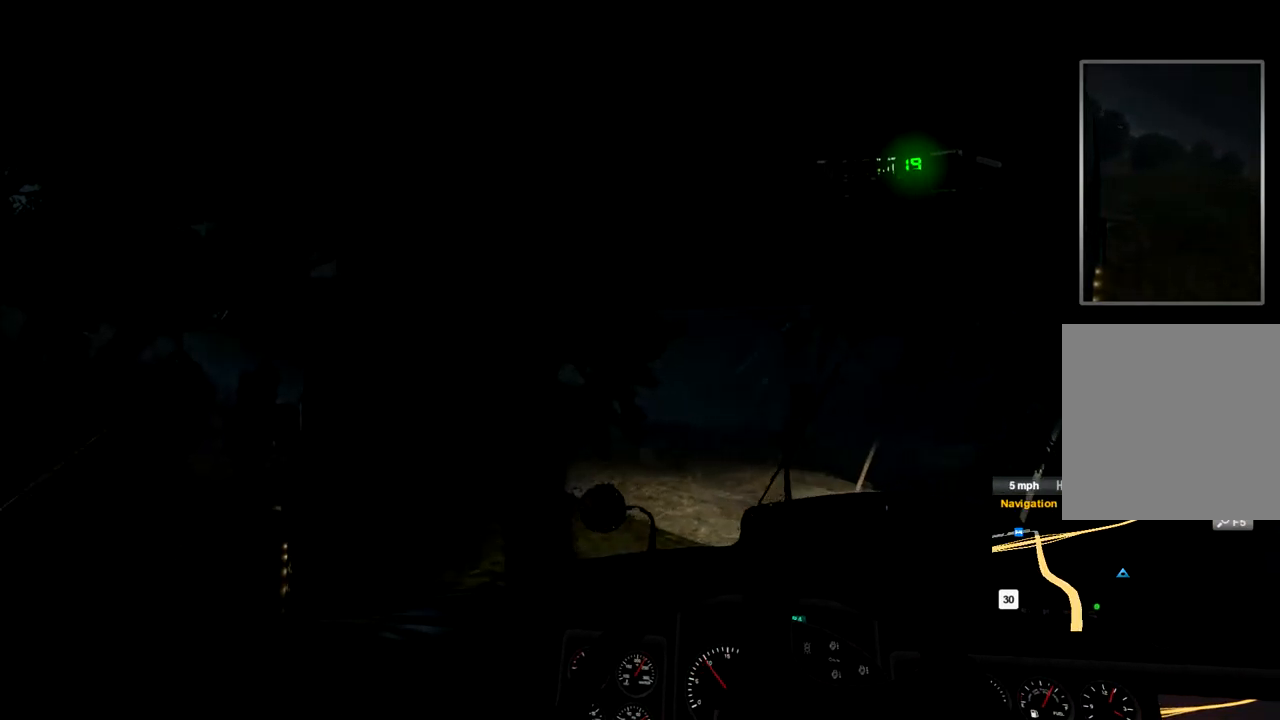
{"buttons": [], "left_stick": "down-left", "right_stick": "center", "events": [[100, "R2", "up"]]}
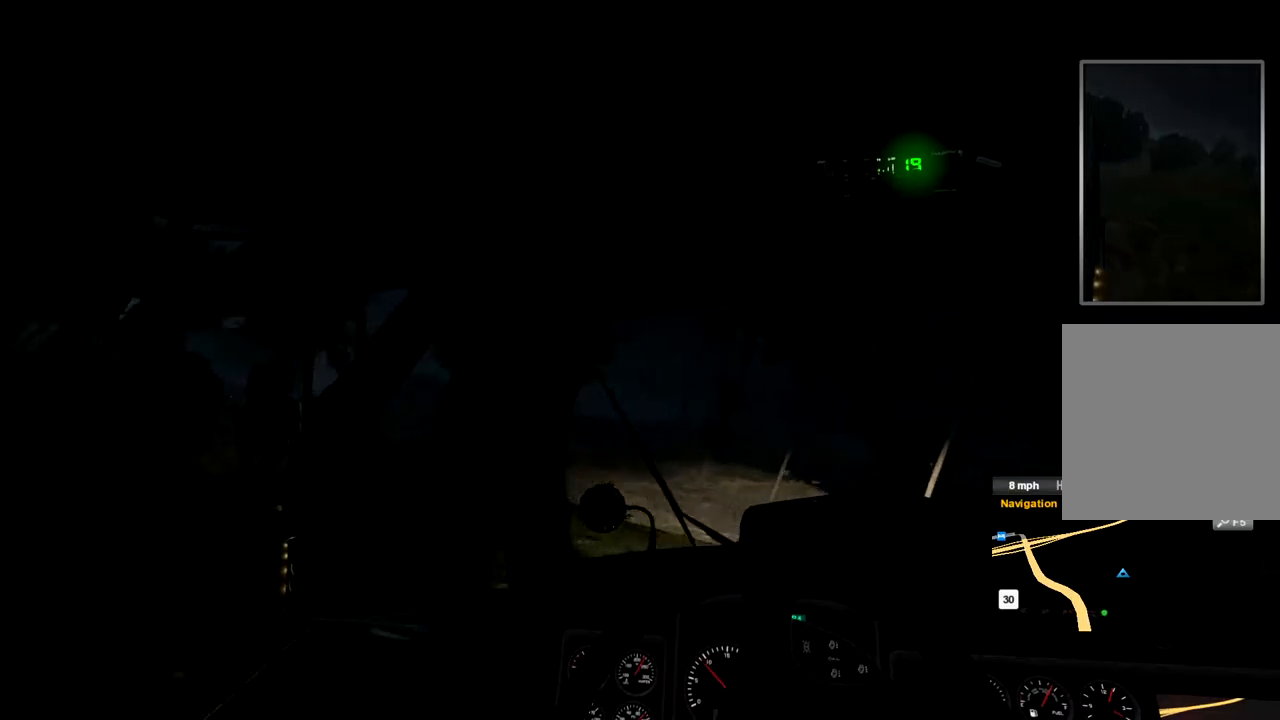
{"buttons": [], "left_stick": "down-left", "right_stick": "center", "events": []}
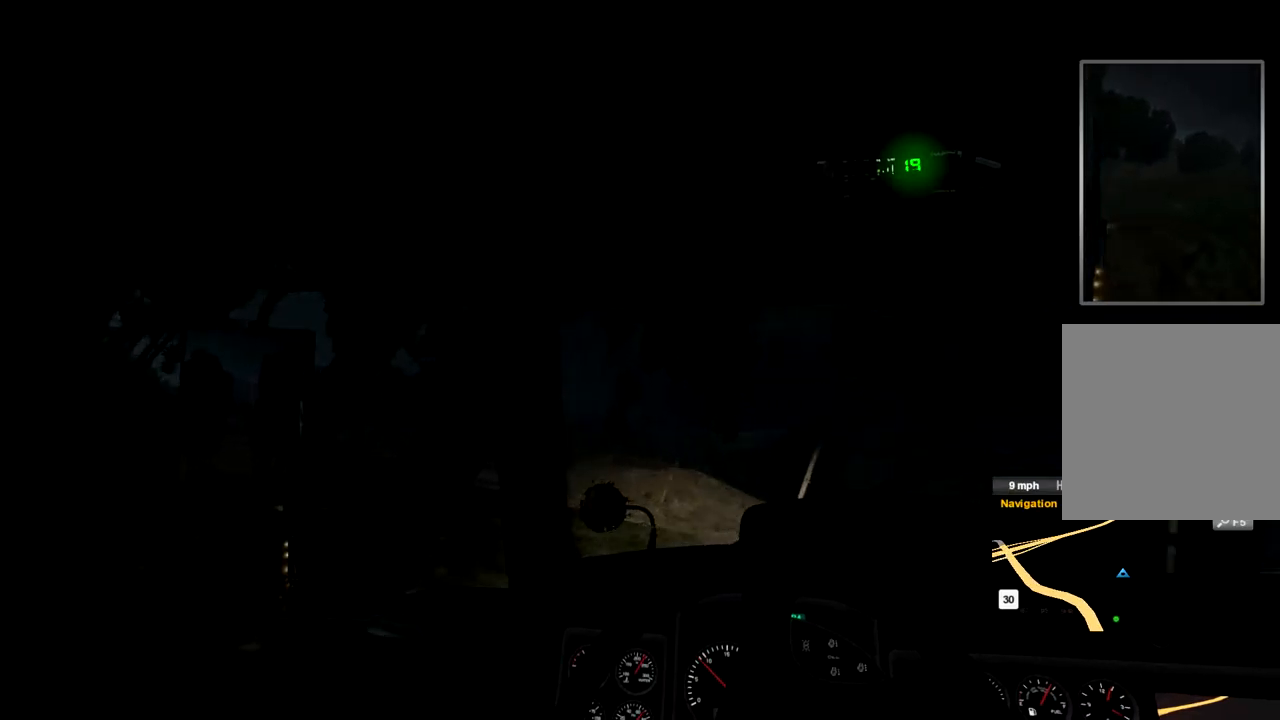
{"buttons": ["L2"], "left_stick": "left", "right_stick": "center", "events": [[134, "L2", "down"], [234, "left_stick", "left"]]}
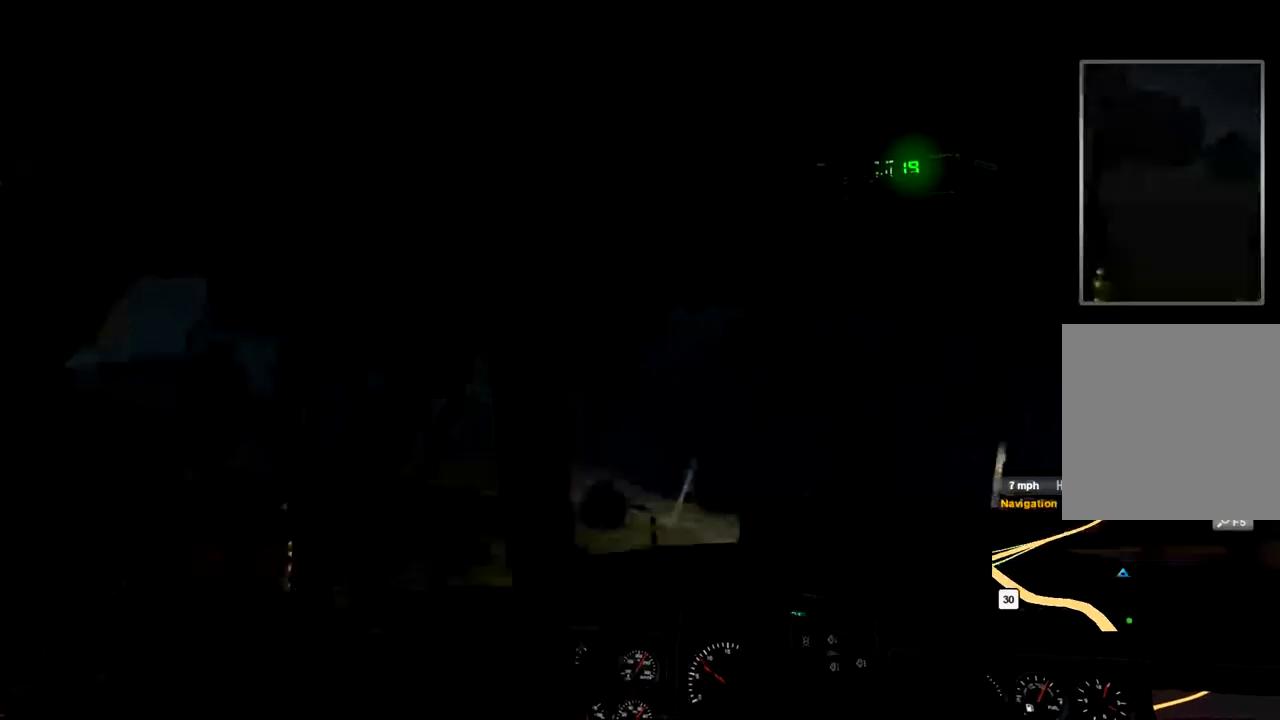
{"buttons": ["L2"], "left_stick": "left", "right_stick": "center", "events": []}
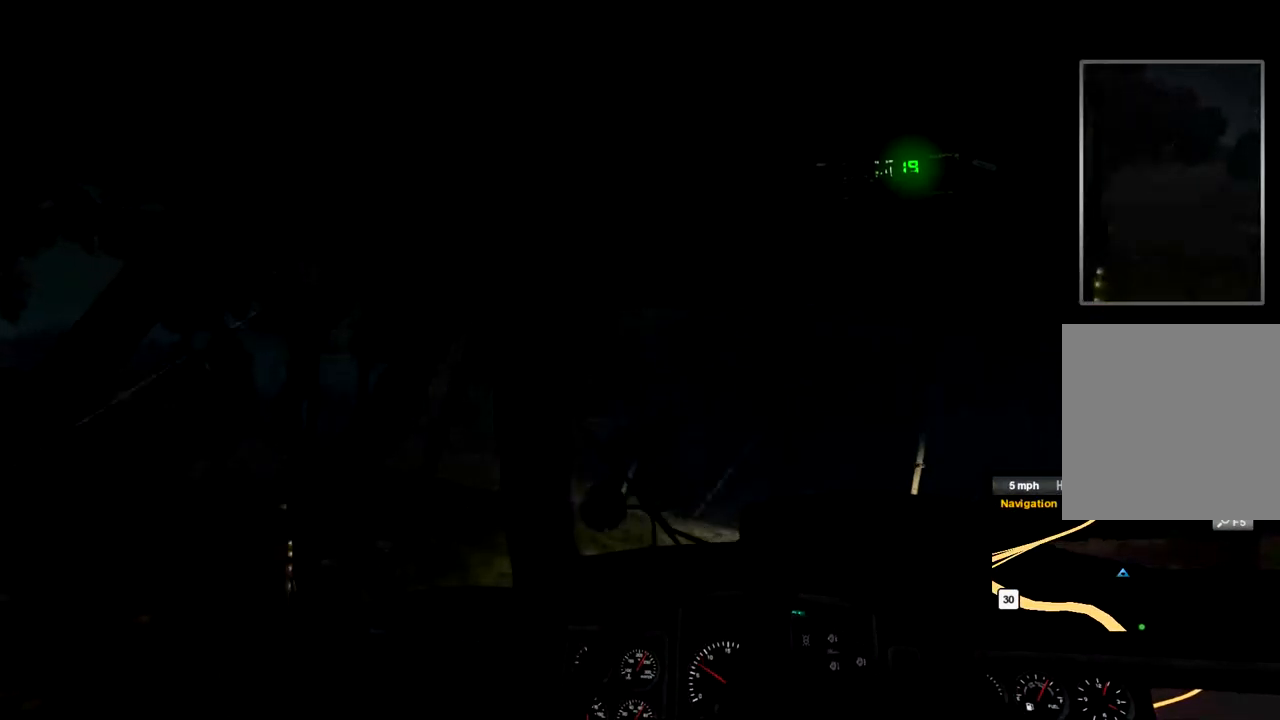
{"buttons": ["L2"], "left_stick": "center", "right_stick": "center", "events": [[500, "left_stick", "center"]]}
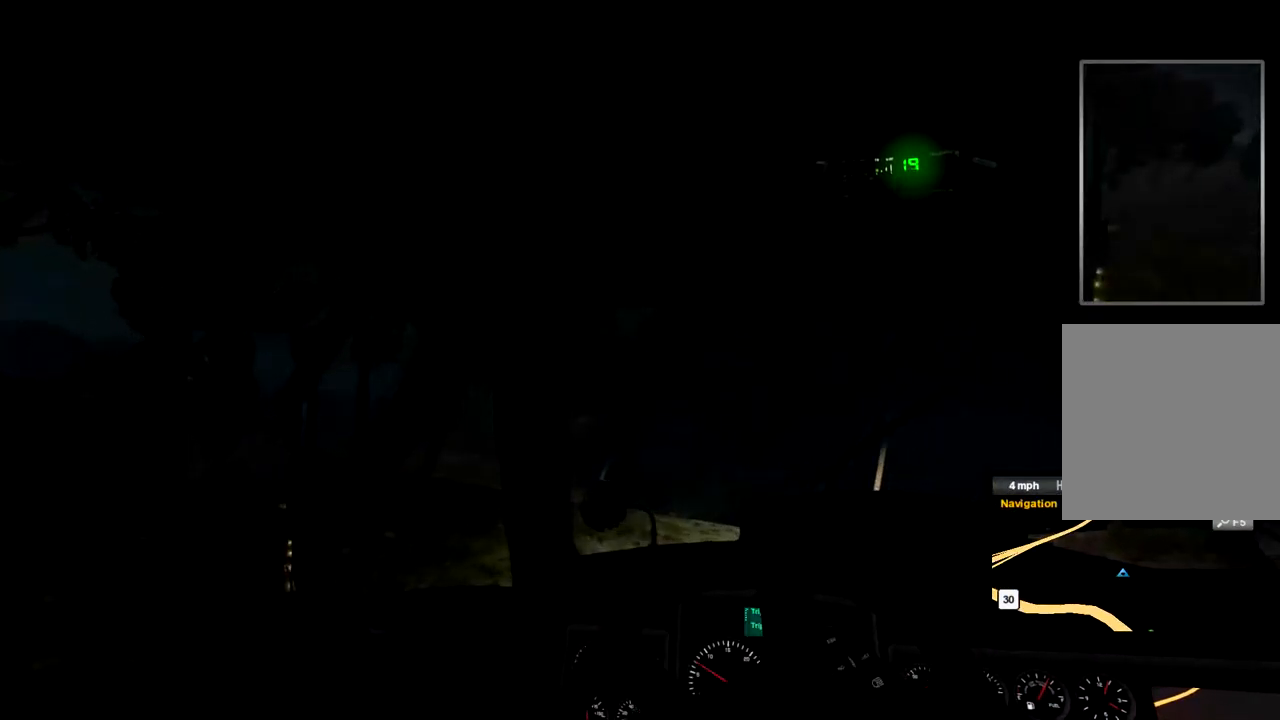
{"buttons": ["L2"], "left_stick": "center", "right_stick": "center", "events": []}
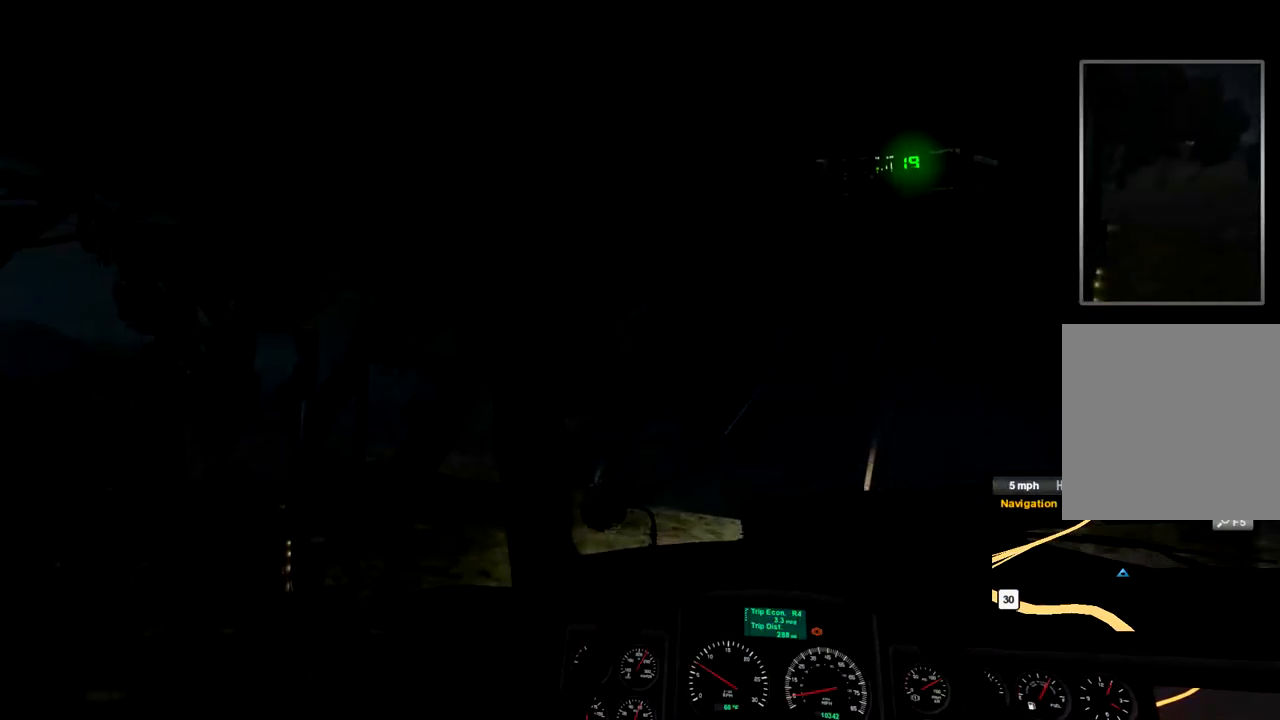
{"buttons": ["L2"], "left_stick": "center", "right_stick": "center", "events": []}
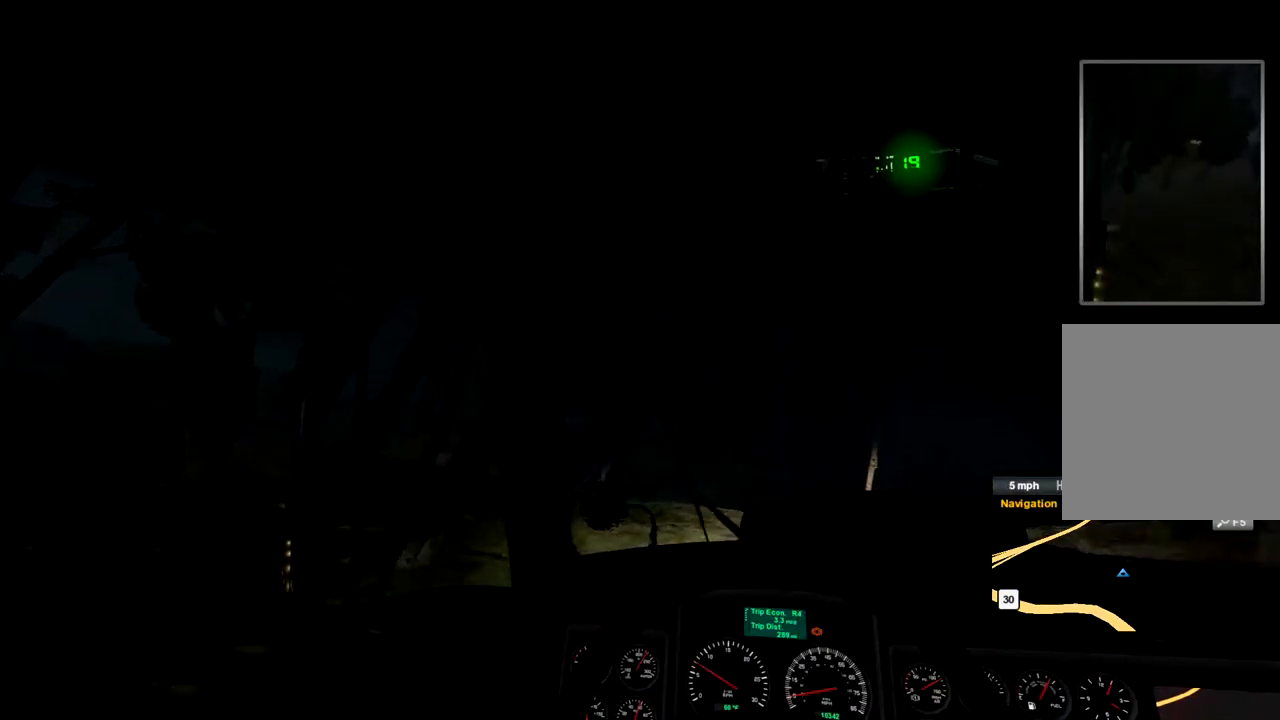
{"buttons": ["L2"], "left_stick": "center", "right_stick": "center", "events": []}
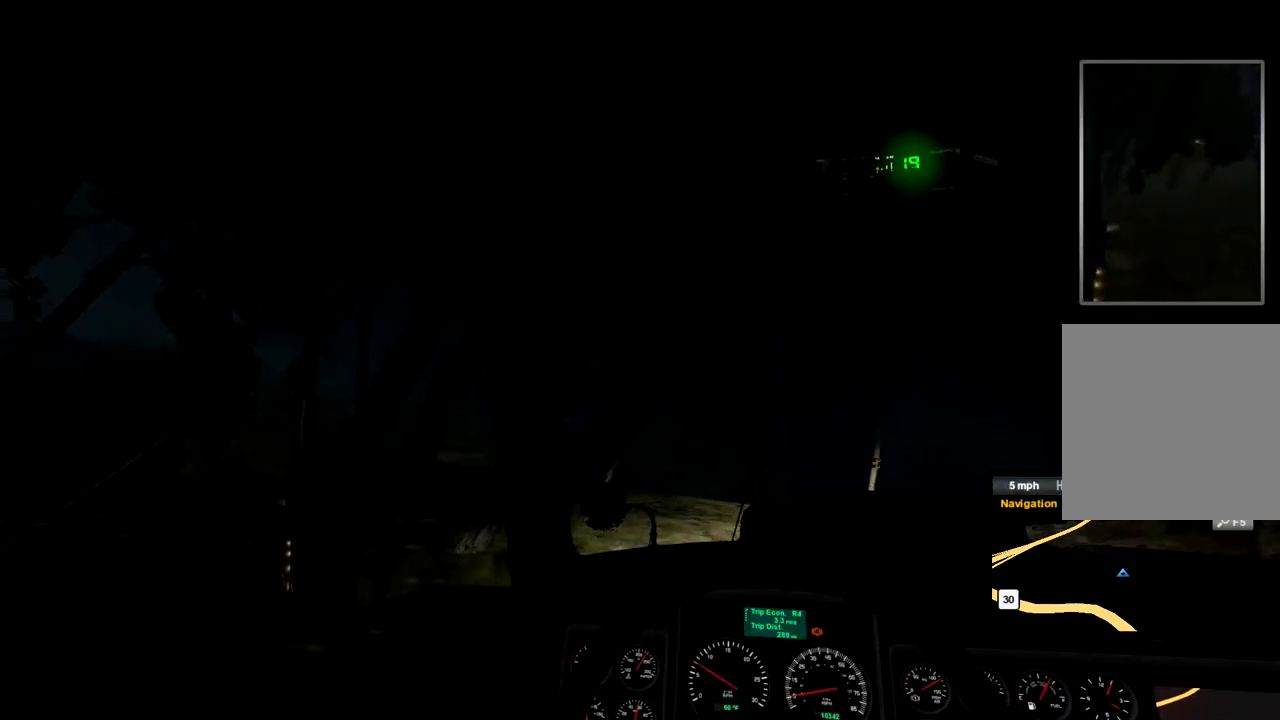
{"buttons": ["L2"], "left_stick": "center", "right_stick": "center", "events": []}
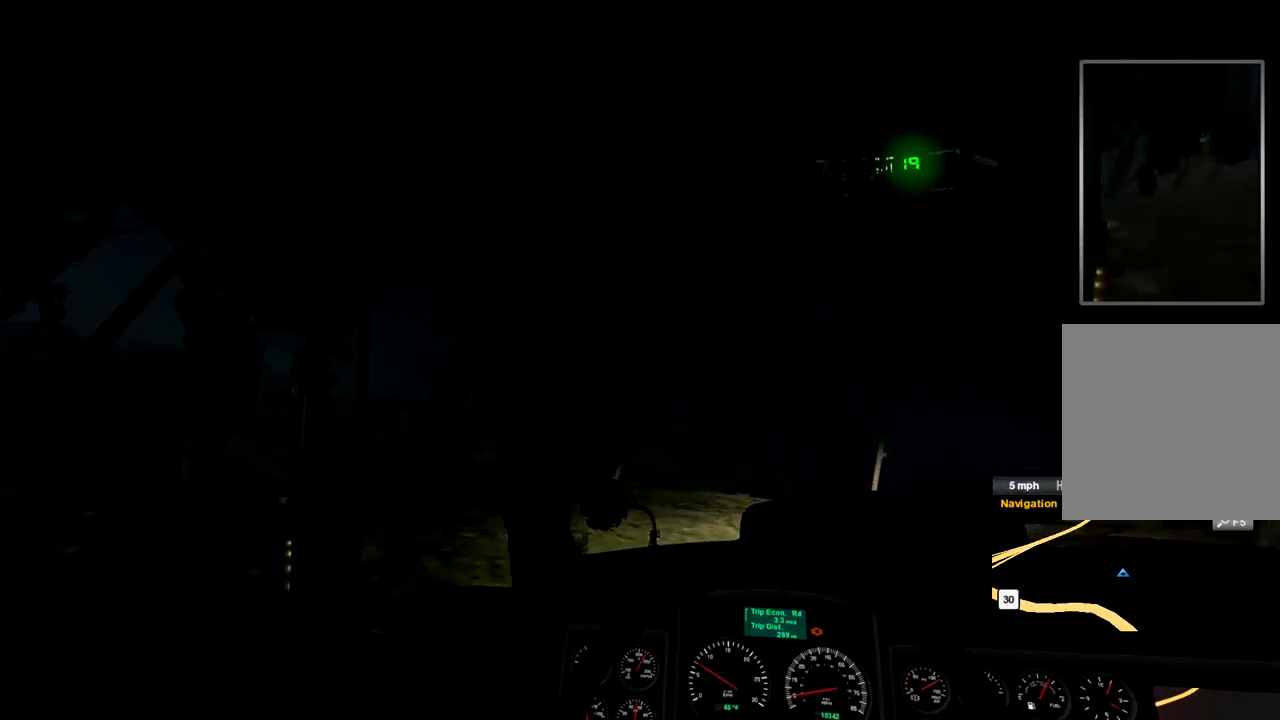
{"buttons": ["L2"], "left_stick": "center", "right_stick": "center", "events": []}
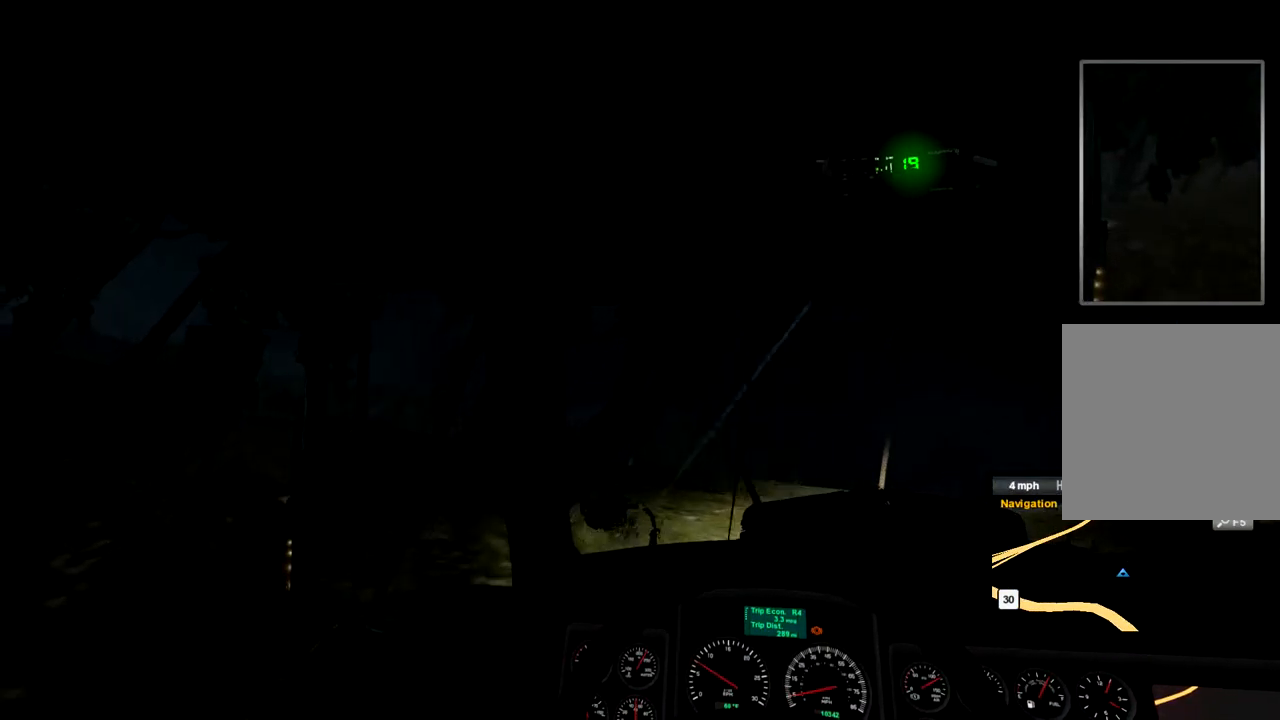
{"buttons": ["L2"], "left_stick": "center", "right_stick": "center", "events": []}
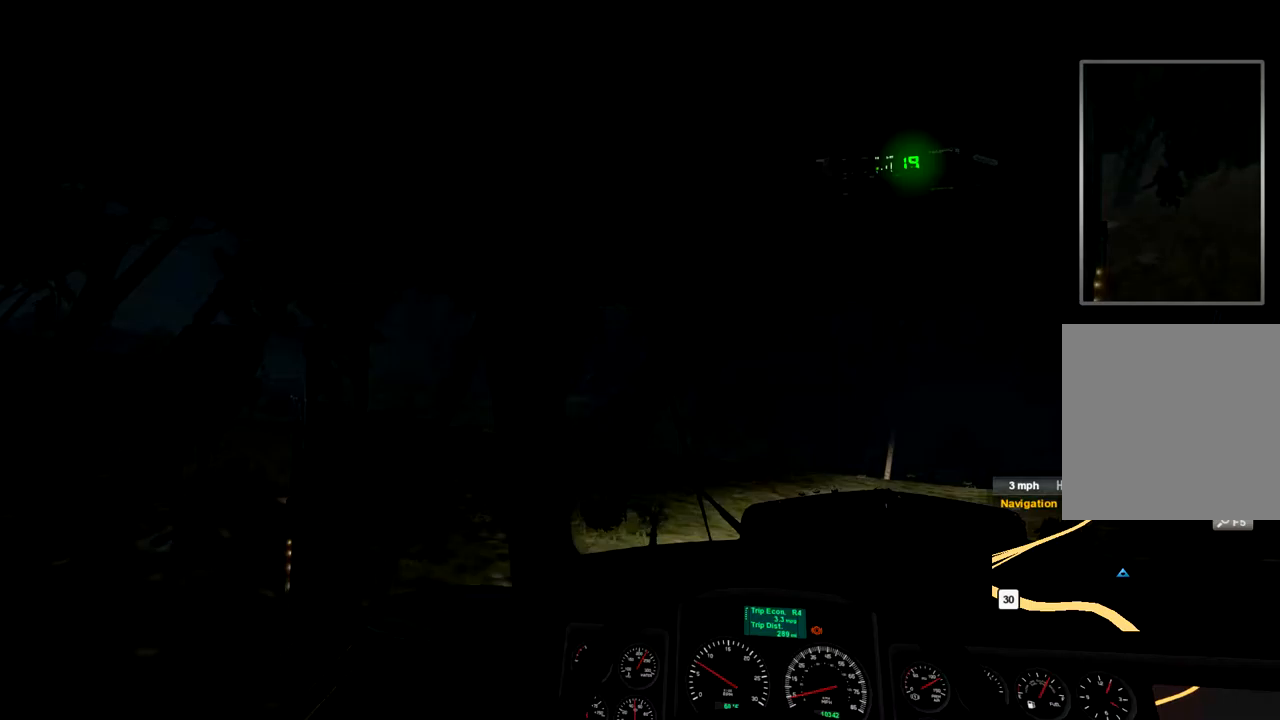
{"buttons": ["L2"], "left_stick": "center", "right_stick": "center", "events": []}
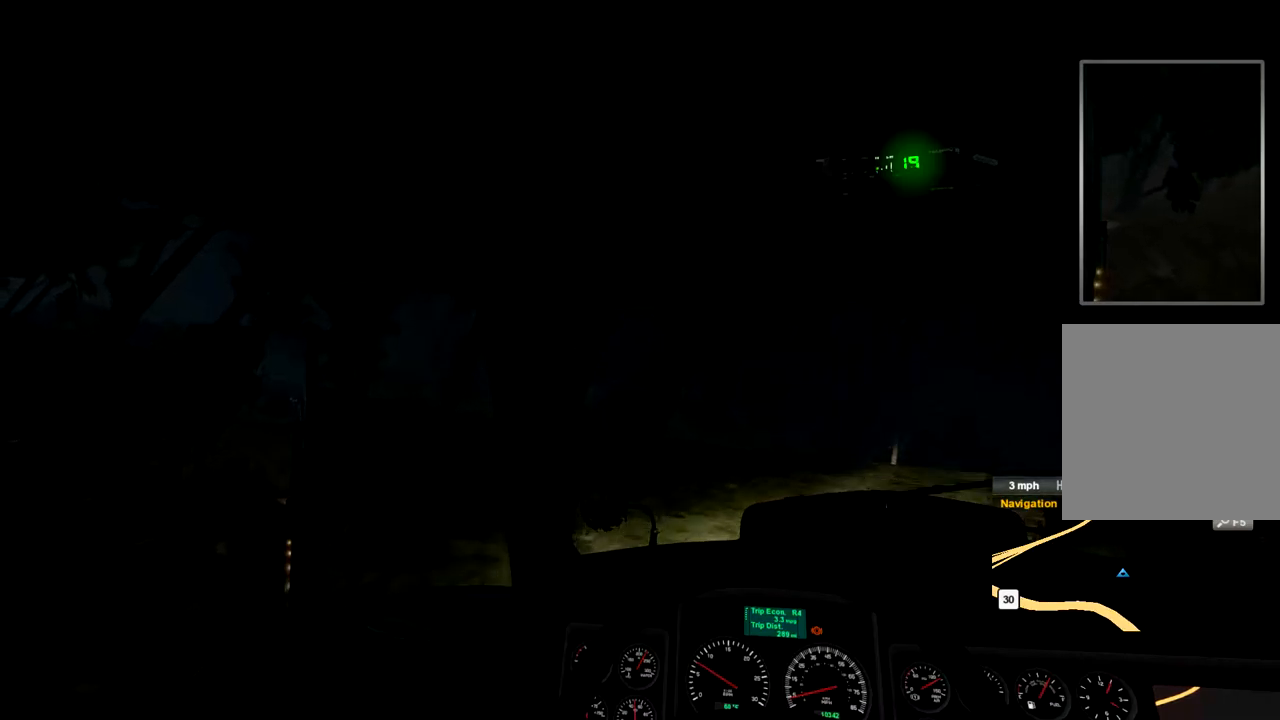
{"buttons": ["L2"], "left_stick": "center", "right_stick": "center", "events": []}
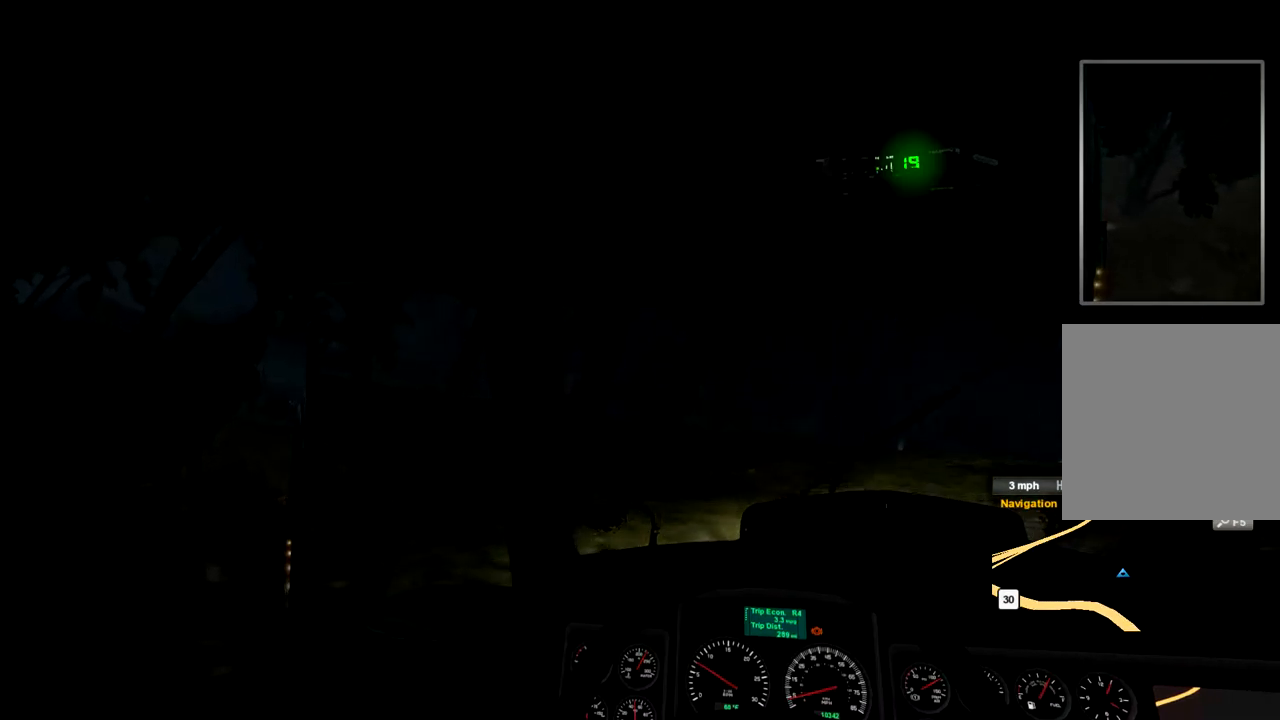
{"buttons": ["L2"], "left_stick": "center", "right_stick": "center", "events": []}
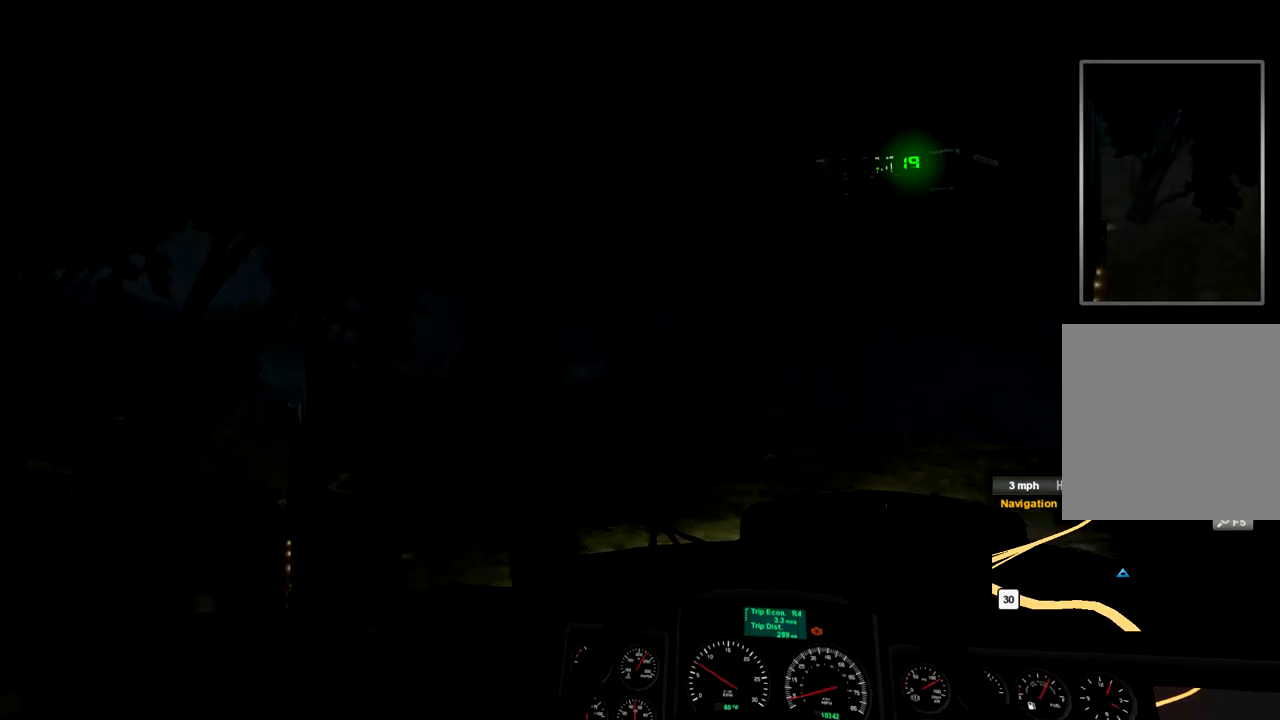
{"buttons": ["L2"], "left_stick": "center", "right_stick": "center", "events": []}
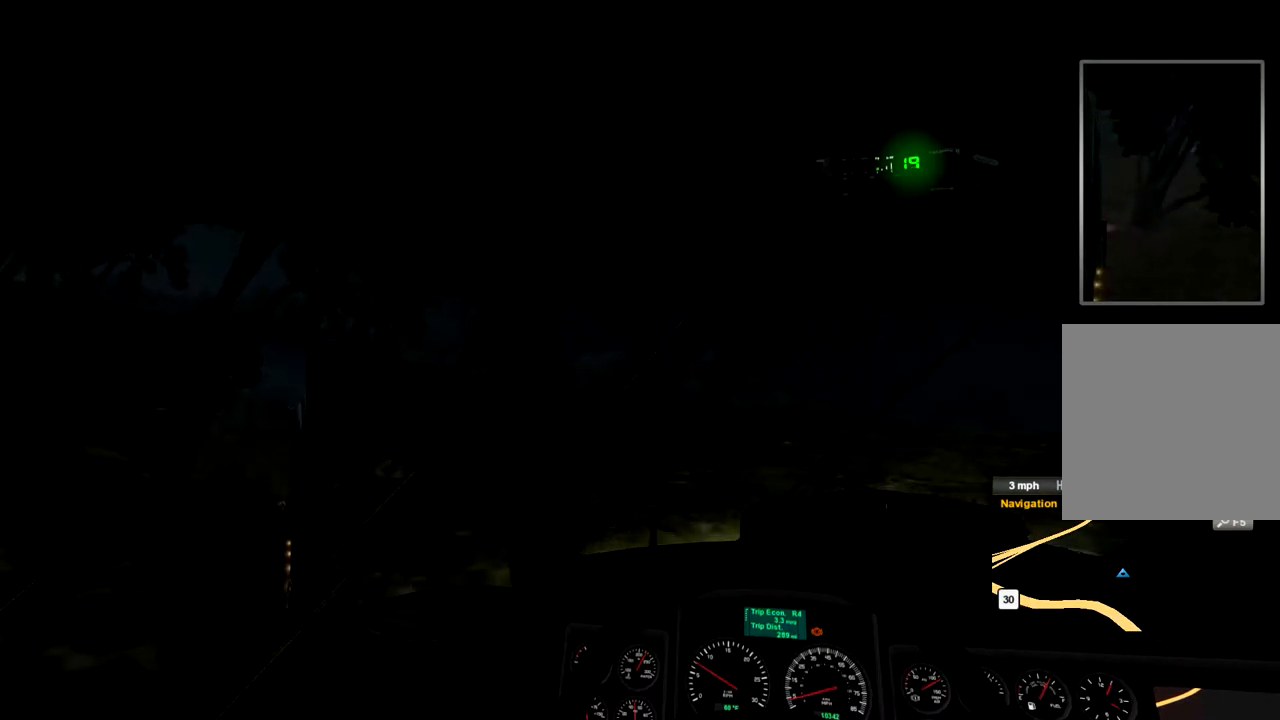
{"buttons": ["L2"], "left_stick": "center", "right_stick": "center", "events": []}
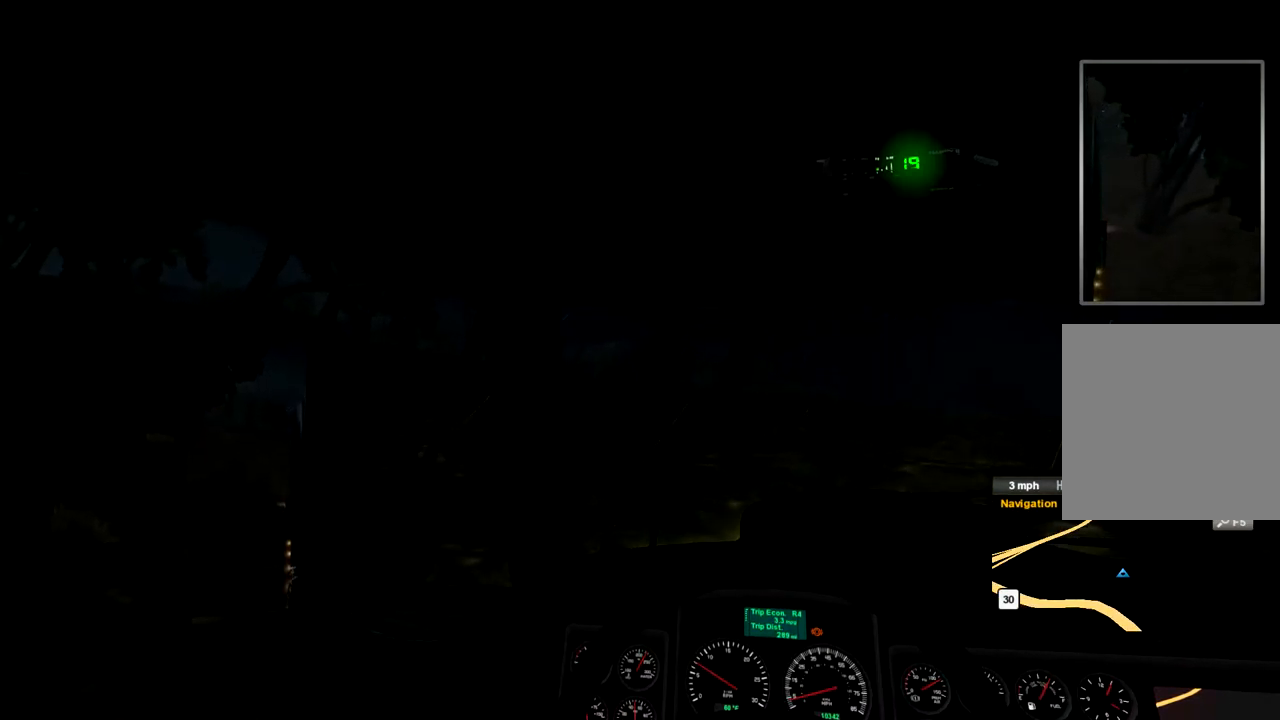
{"buttons": ["L2"], "left_stick": "center", "right_stick": "center", "events": []}
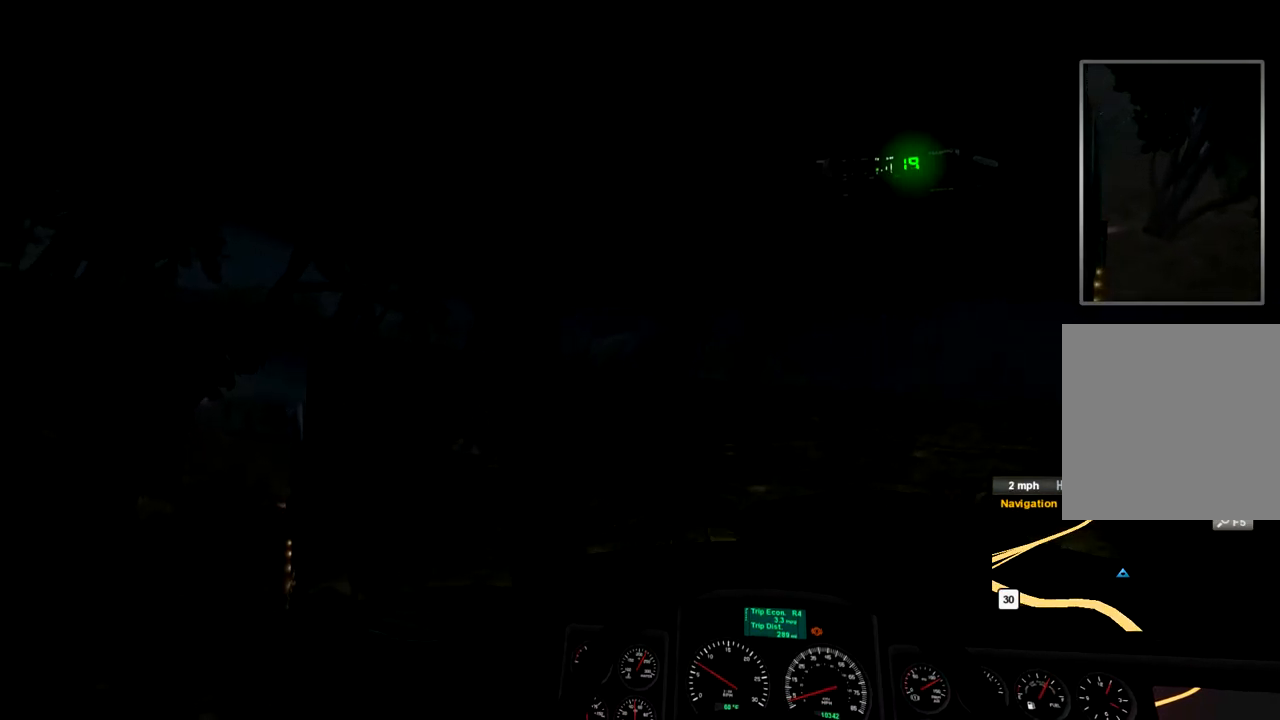
{"buttons": ["L2"], "left_stick": "center", "right_stick": "center", "events": []}